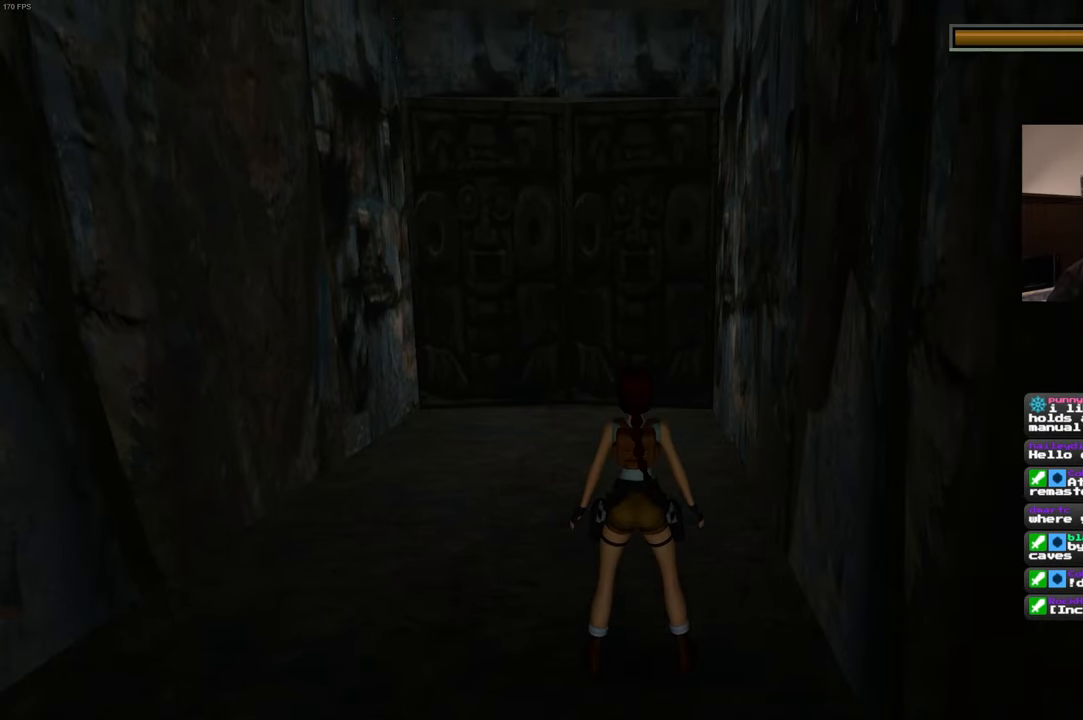
Gameplay with a controller (PlayStation layout); each line is a JSON object with the inputs held at the frame after it (dt_ms = milliseconds from this image to that frame). "events" lists button and stick changes between this image and that frame as [ms after this image, input, new state], when the widget could be followed in between. Not read: L2 L3 R2 R3 START.
{"dt_ms": 500, "buttons": [], "left_stick": "up", "right_stick": "center", "events": [[283, "left_stick", "up"]]}
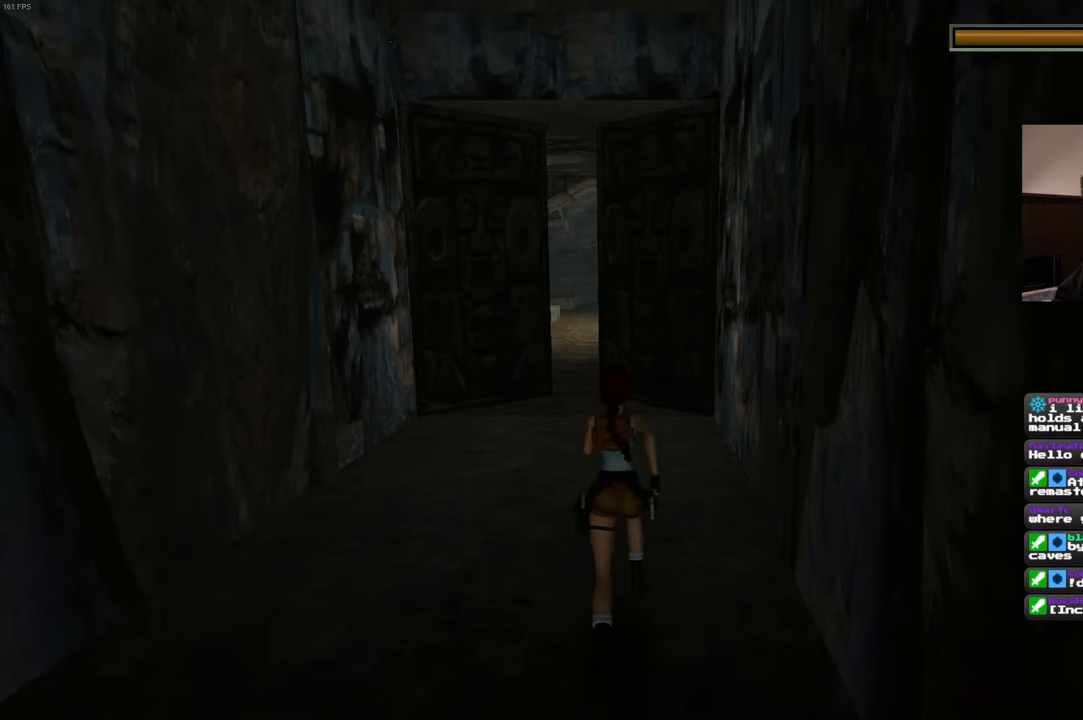
{"dt_ms": 500, "buttons": [], "left_stick": "up", "right_stick": "center", "events": []}
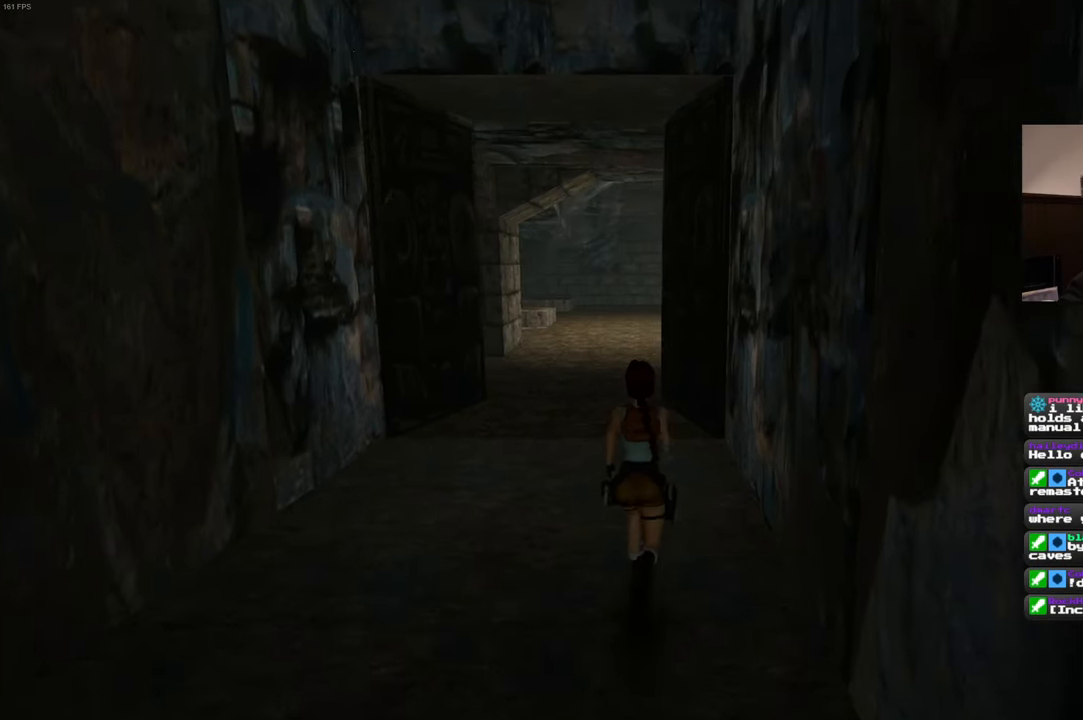
{"dt_ms": 500, "buttons": ["SQUARE"], "left_stick": "up", "right_stick": "center", "events": [[450, "SQUARE", "down"]]}
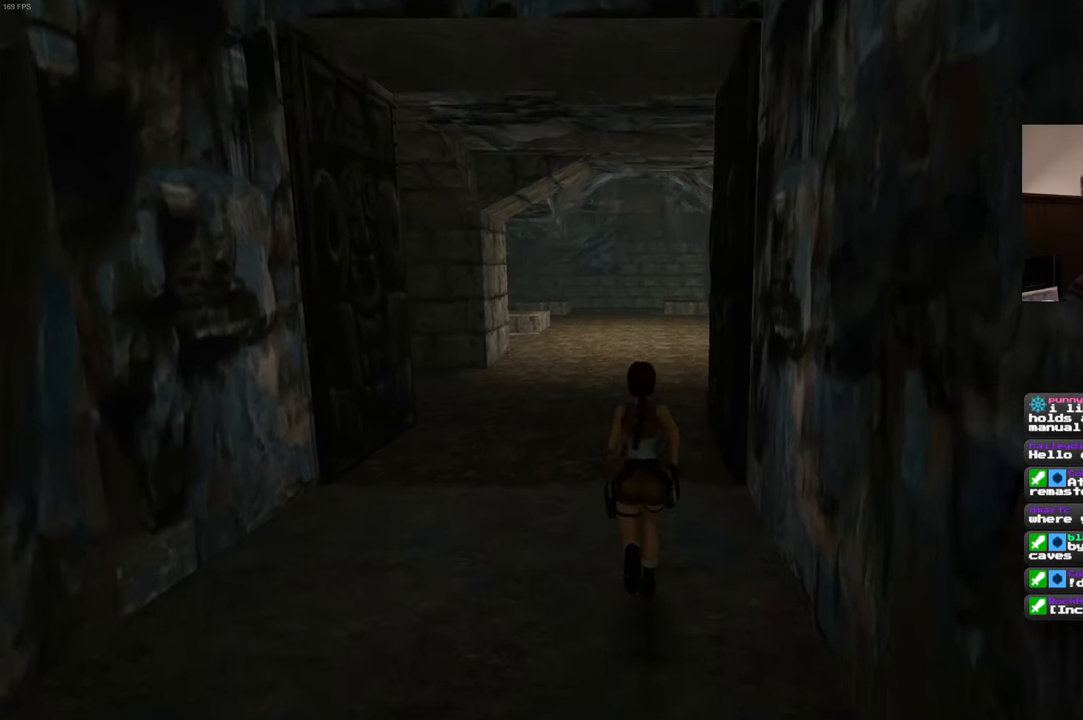
{"dt_ms": 500, "buttons": [], "left_stick": "up", "right_stick": "center", "events": [[450, "SQUARE", "up"]]}
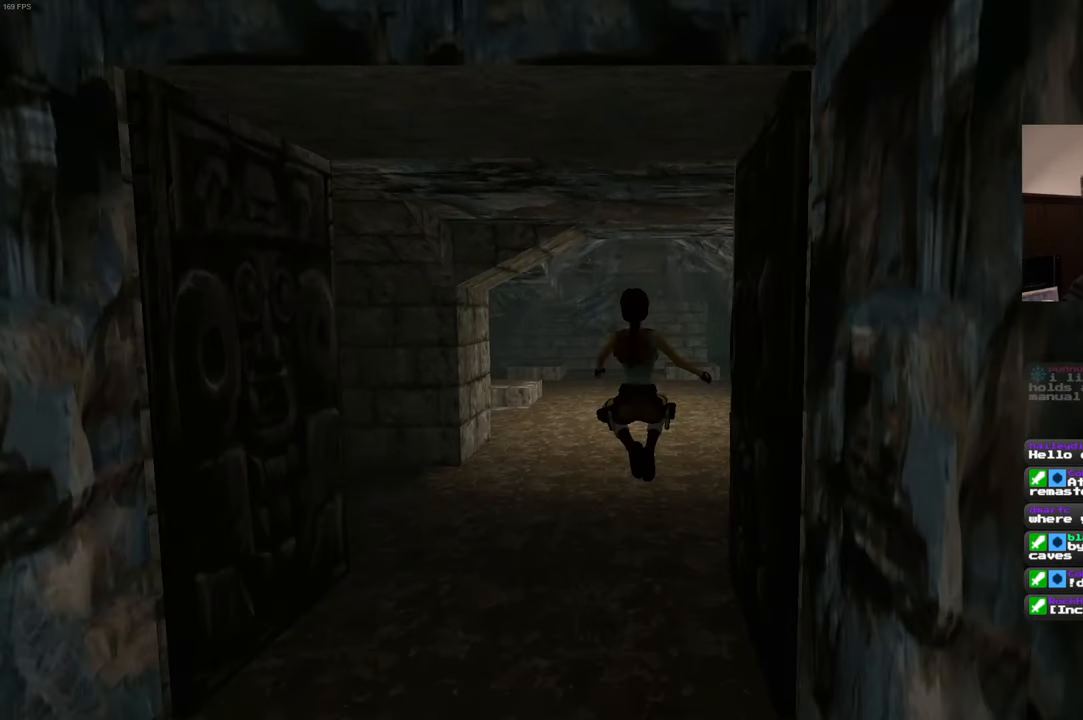
{"dt_ms": 500, "buttons": [], "left_stick": "up", "right_stick": "right", "events": [[483, "right_stick", "right"]]}
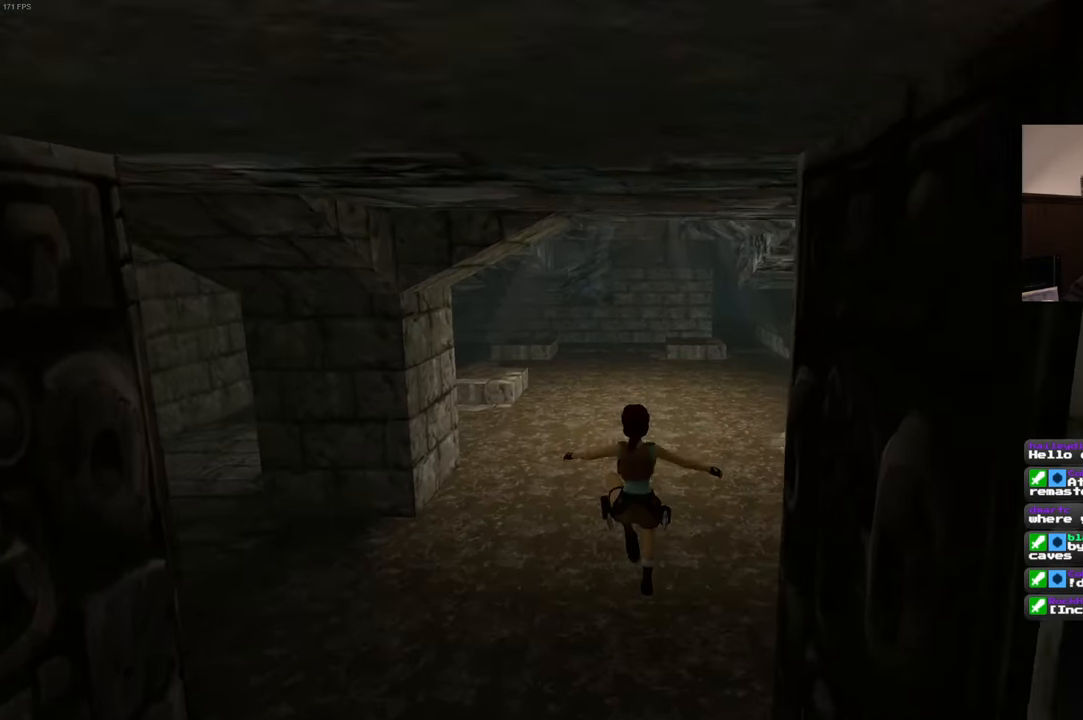
{"dt_ms": 1000, "buttons": [], "left_stick": "up", "right_stick": "left"}
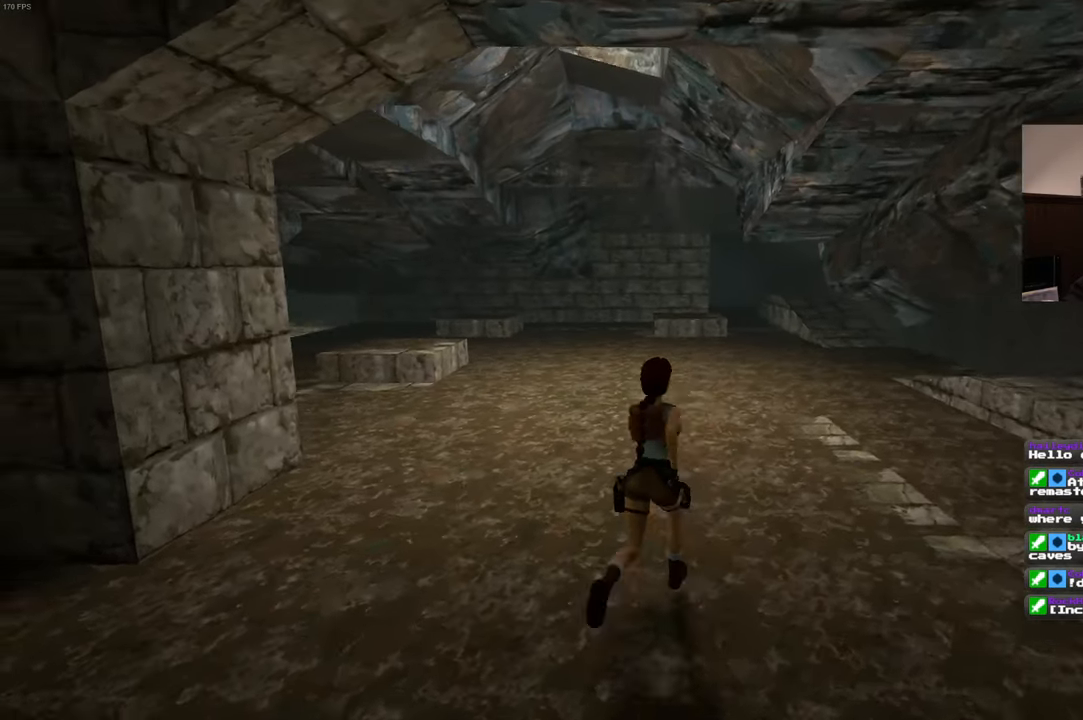
{"dt_ms": 500, "buttons": [], "left_stick": "up", "right_stick": "center", "events": [[283, "right_stick", "center"]]}
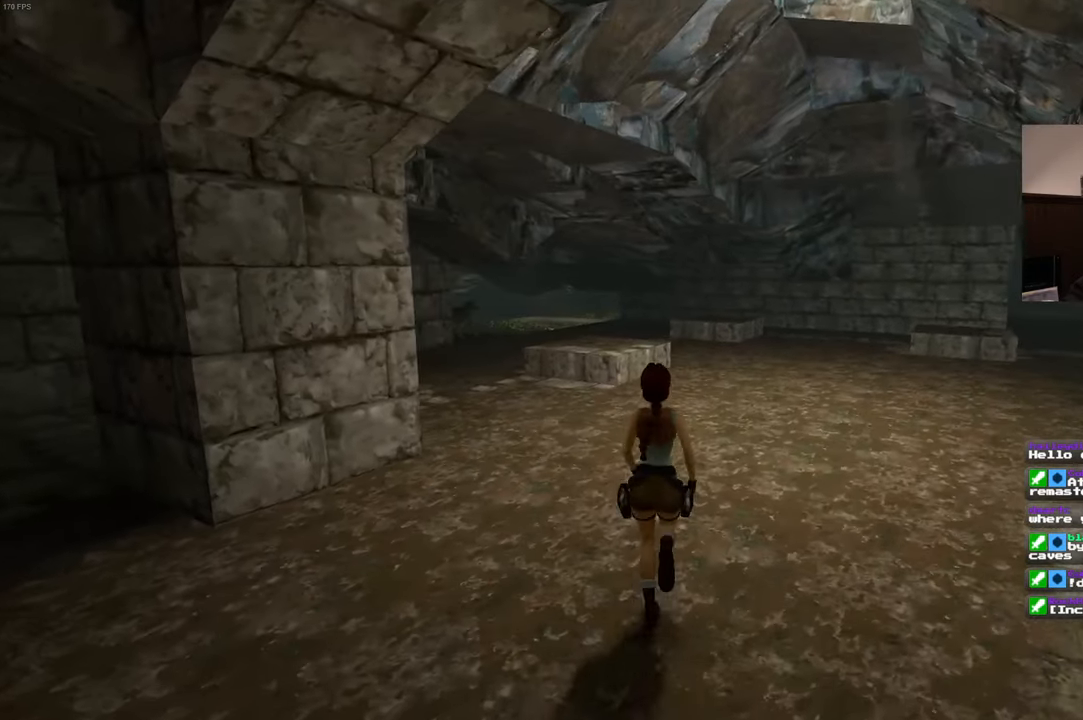
{"dt_ms": 500, "buttons": [], "left_stick": "up", "right_stick": "center", "events": []}
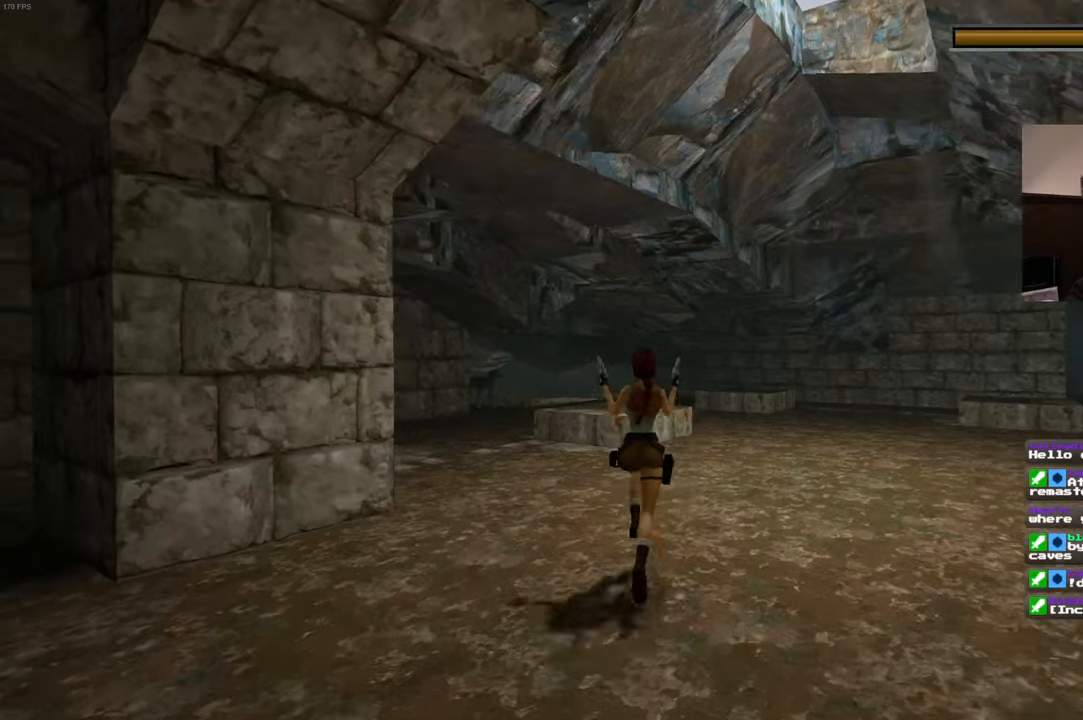
{"dt_ms": 500, "buttons": [], "left_stick": "up", "right_stick": "center"}
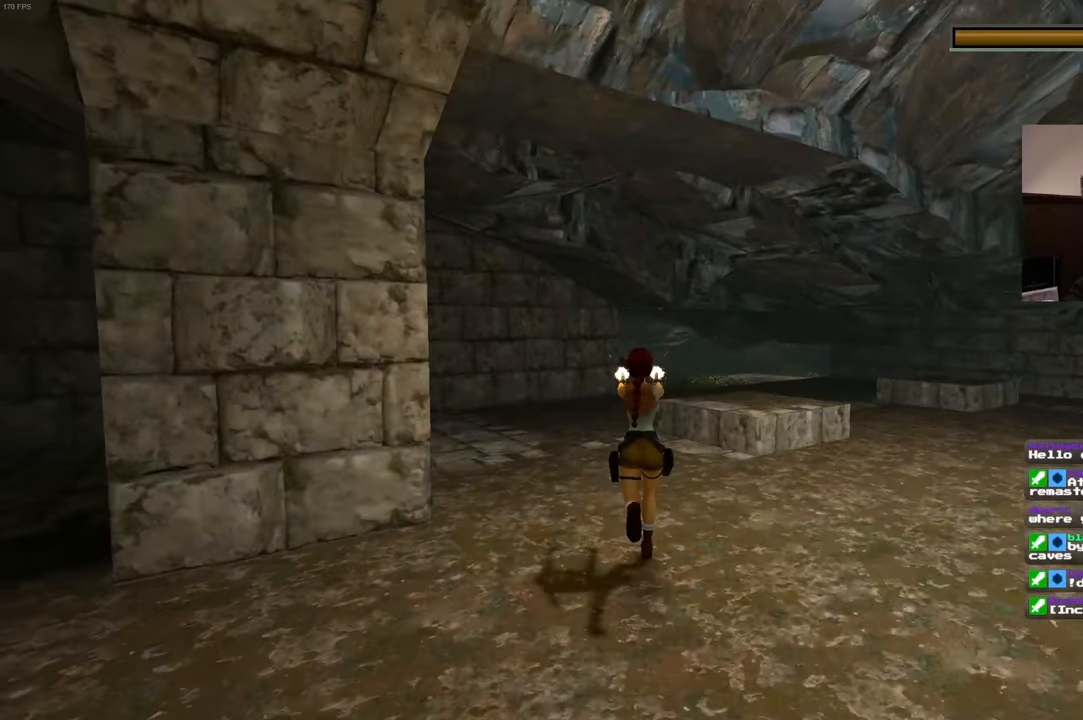
{"dt_ms": 500, "buttons": [], "left_stick": "up-right", "right_stick": "center", "events": [[34, "left_stick", "up-right"]]}
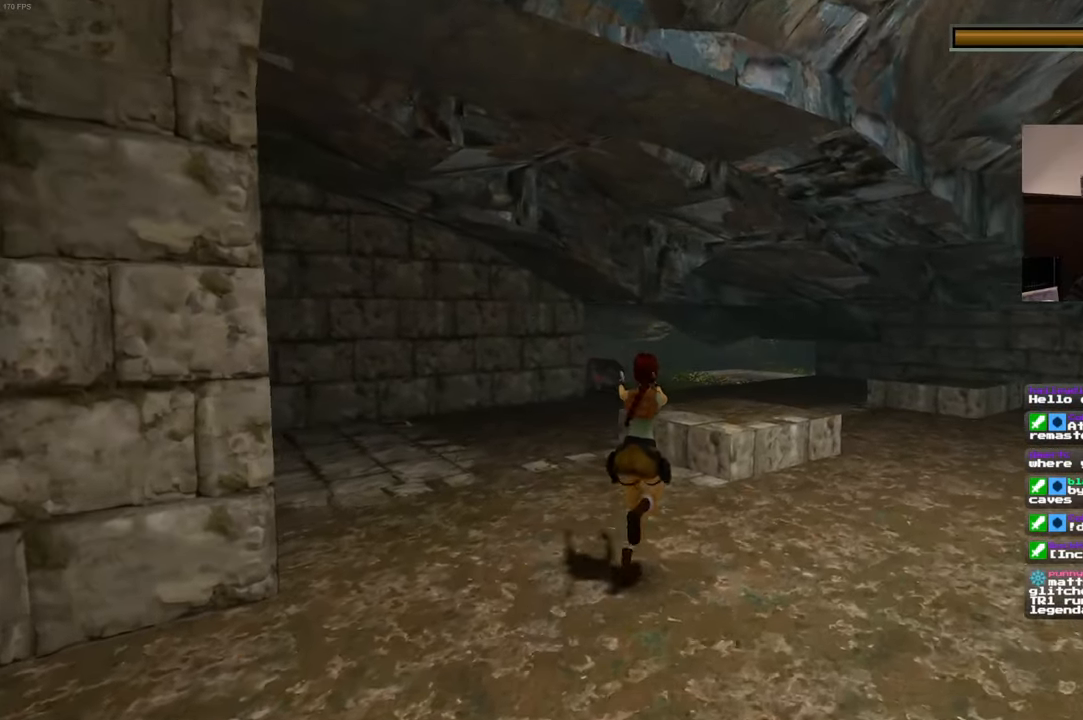
{"dt_ms": 500, "buttons": [], "left_stick": "up-right", "right_stick": "center", "events": []}
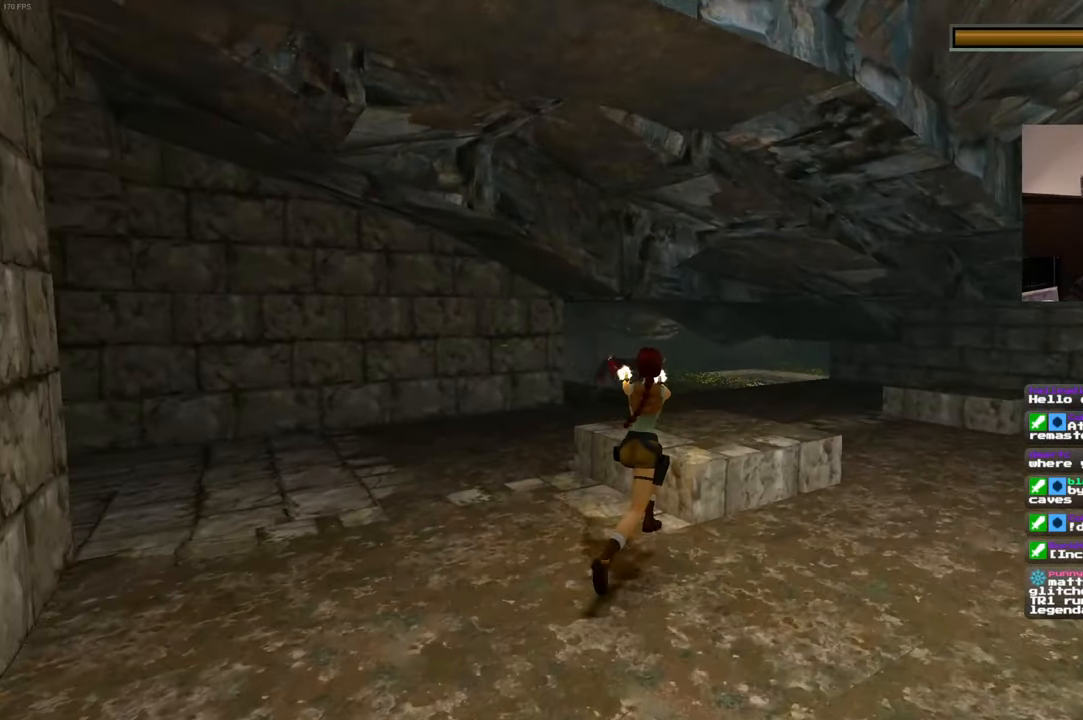
{"dt_ms": 500, "buttons": [], "left_stick": "up-right", "right_stick": "center", "events": [[117, "right_stick", "down-right"], [467, "right_stick", "center"]]}
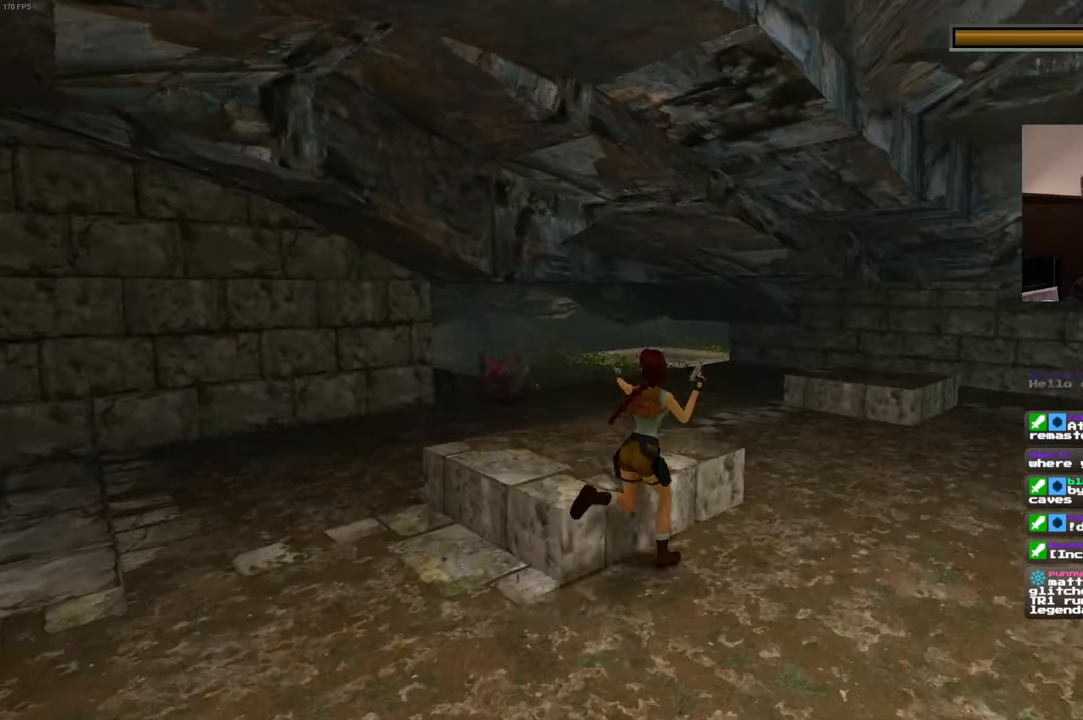
{"dt_ms": 500, "buttons": [], "left_stick": "up-right", "right_stick": "down-right", "events": [[17, "right_stick", "down-right"]]}
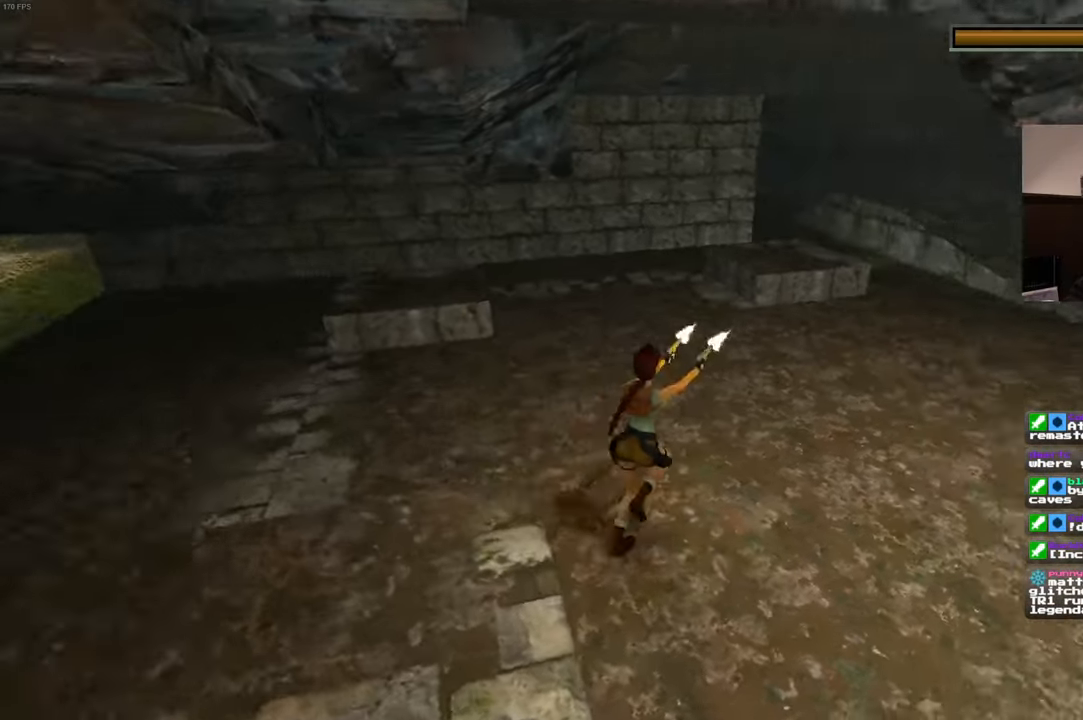
{"dt_ms": 1000, "buttons": [], "left_stick": "up-right", "right_stick": "left"}
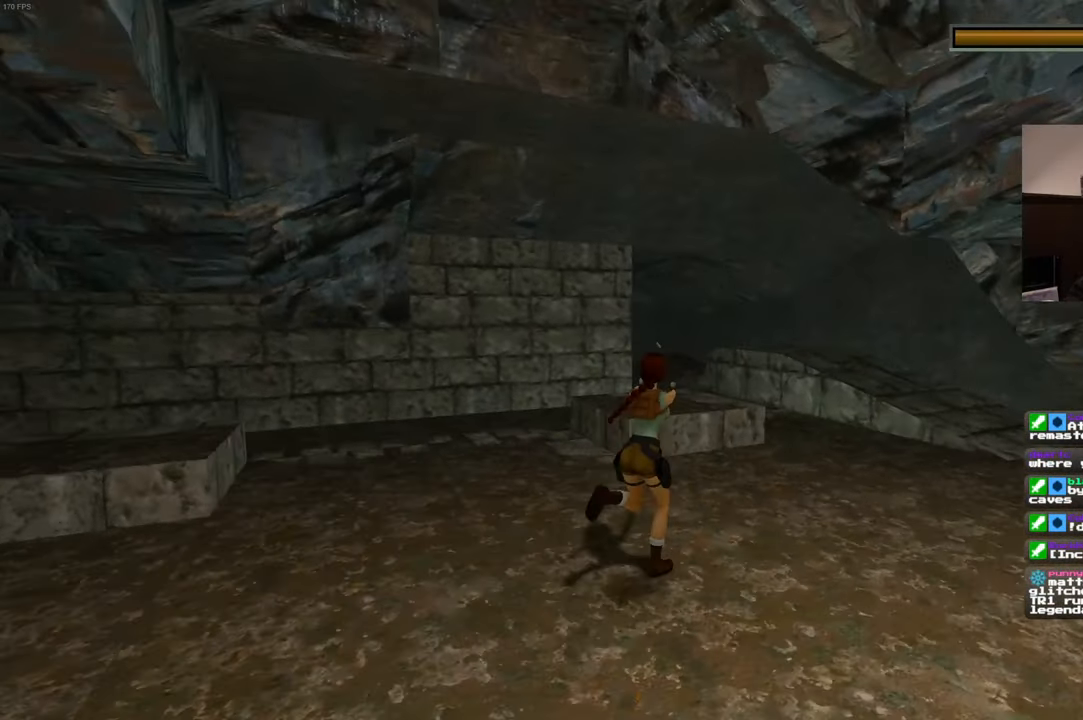
{"dt_ms": 500, "buttons": [], "left_stick": "up-left", "right_stick": "center", "events": [[50, "right_stick", "center"], [217, "left_stick", "up"], [434, "left_stick", "up-left"]]}
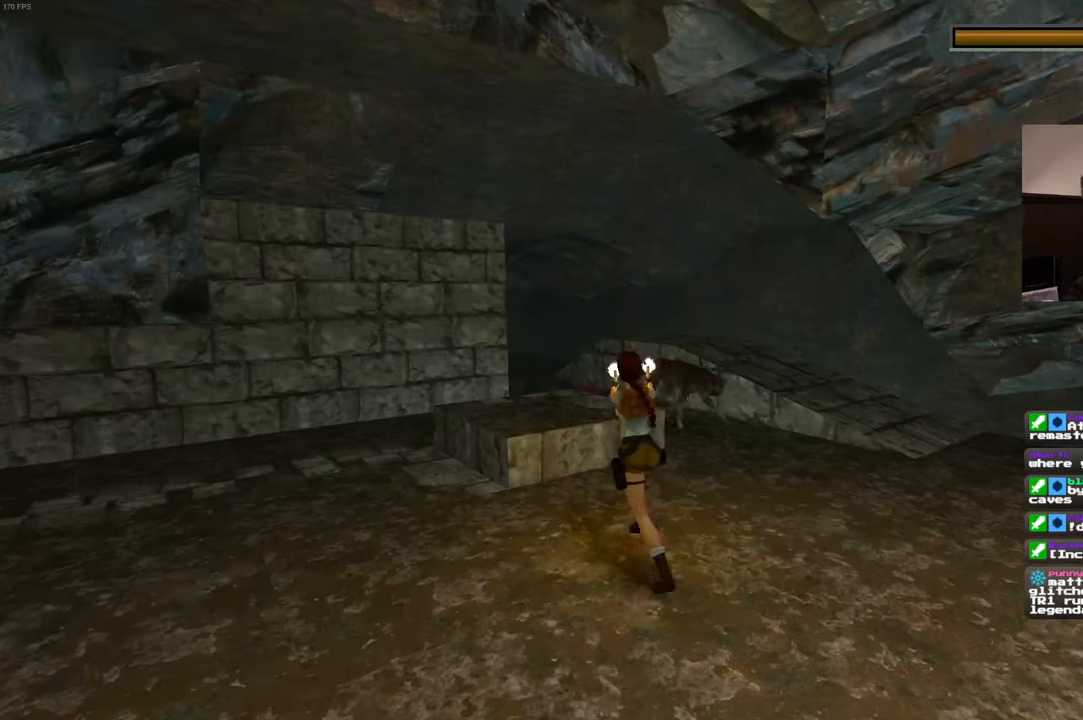
{"dt_ms": 500, "buttons": [], "left_stick": "up", "right_stick": "center", "events": [[284, "left_stick", "up"]]}
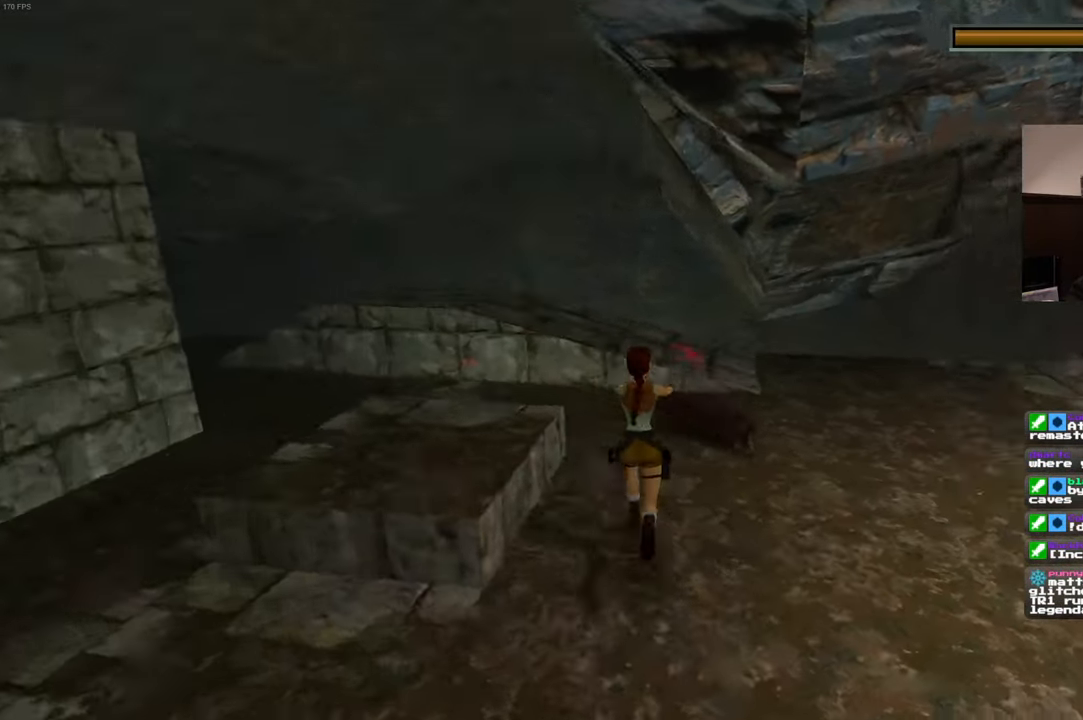
{"dt_ms": 500, "buttons": [], "left_stick": "up-right", "right_stick": "down-right", "events": [[67, "right_stick", "down-right"], [134, "left_stick", "up-right"], [267, "left_stick", "right"], [466, "left_stick", "up-right"]]}
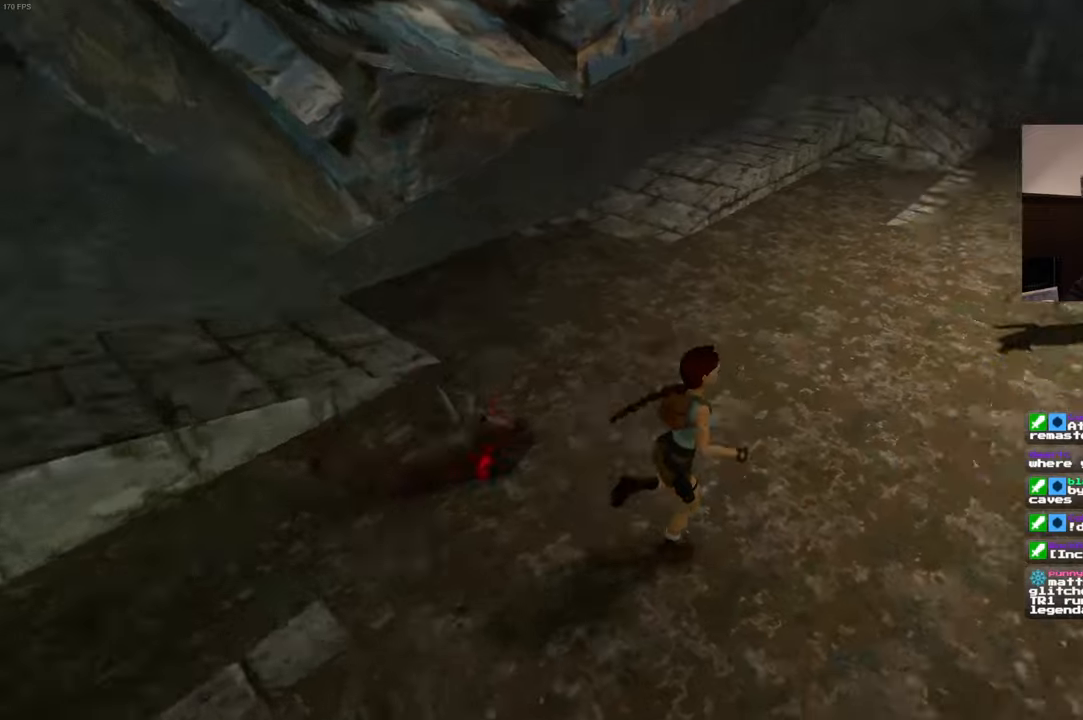
{"dt_ms": 500, "buttons": [], "left_stick": "up-right", "right_stick": "center", "events": [[183, "right_stick", "center"], [200, "left_stick", "up"], [400, "left_stick", "up-right"]]}
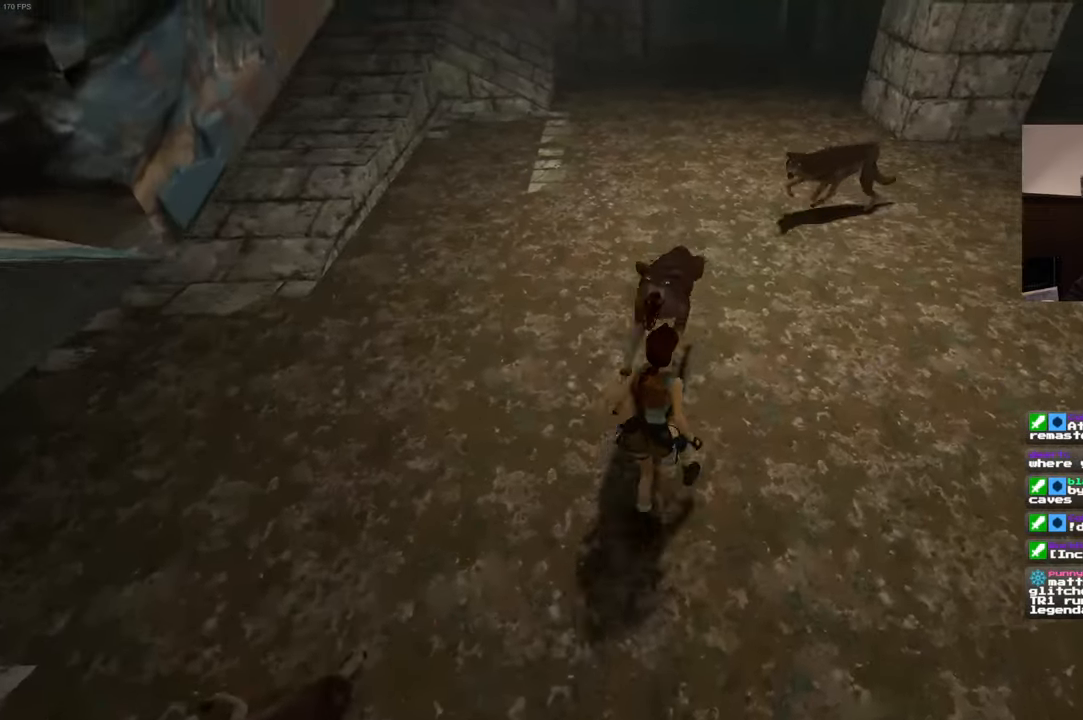
{"dt_ms": 500, "buttons": [], "left_stick": "up-right", "right_stick": "center", "events": []}
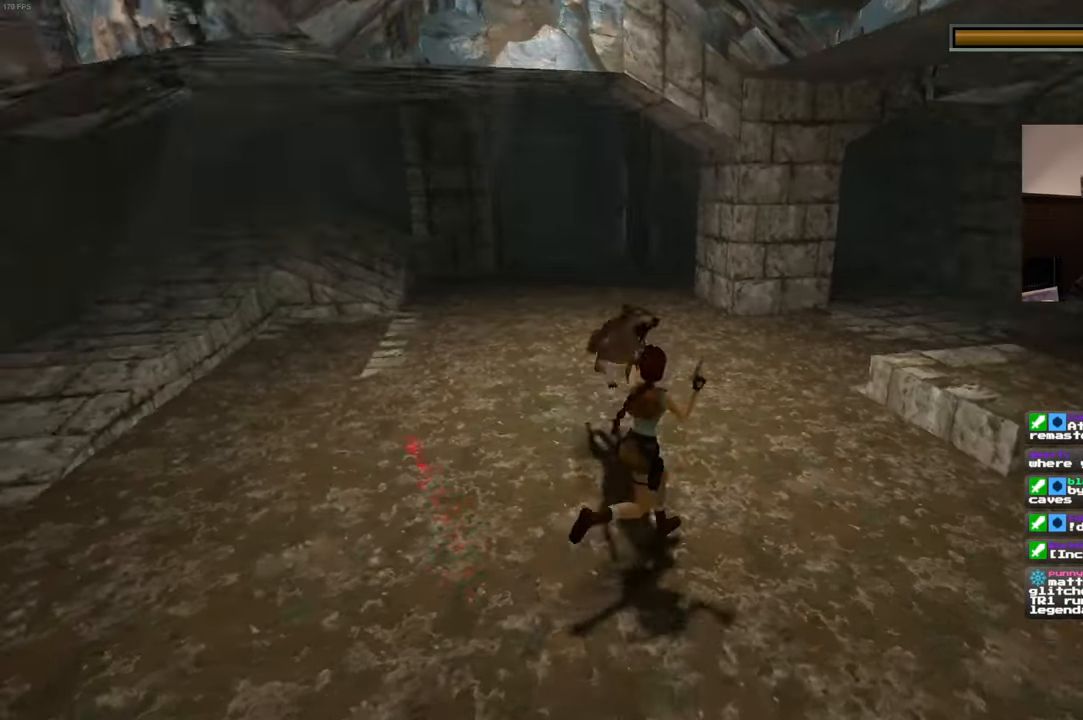
{"dt_ms": 500, "buttons": ["CIRCLE"], "left_stick": "up", "right_stick": "center", "events": [[116, "left_stick", "up"], [400, "CIRCLE", "down"]]}
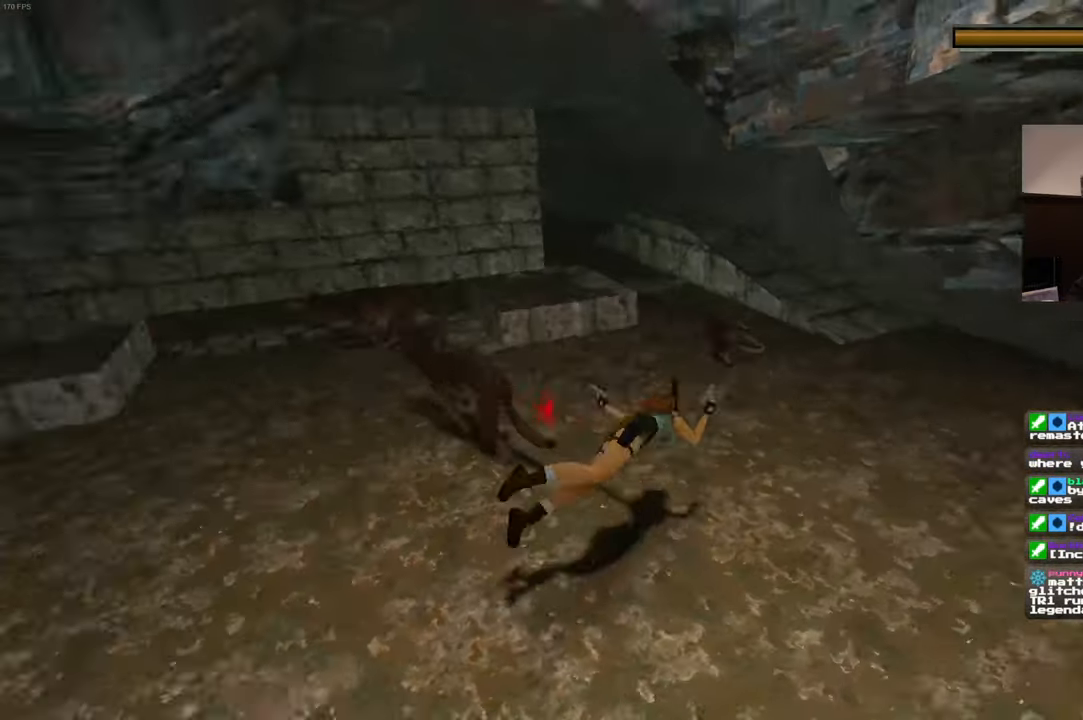
{"dt_ms": 500, "buttons": [], "left_stick": "center", "right_stick": "center", "events": [[50, "CIRCLE", "up"], [283, "left_stick", "center"]]}
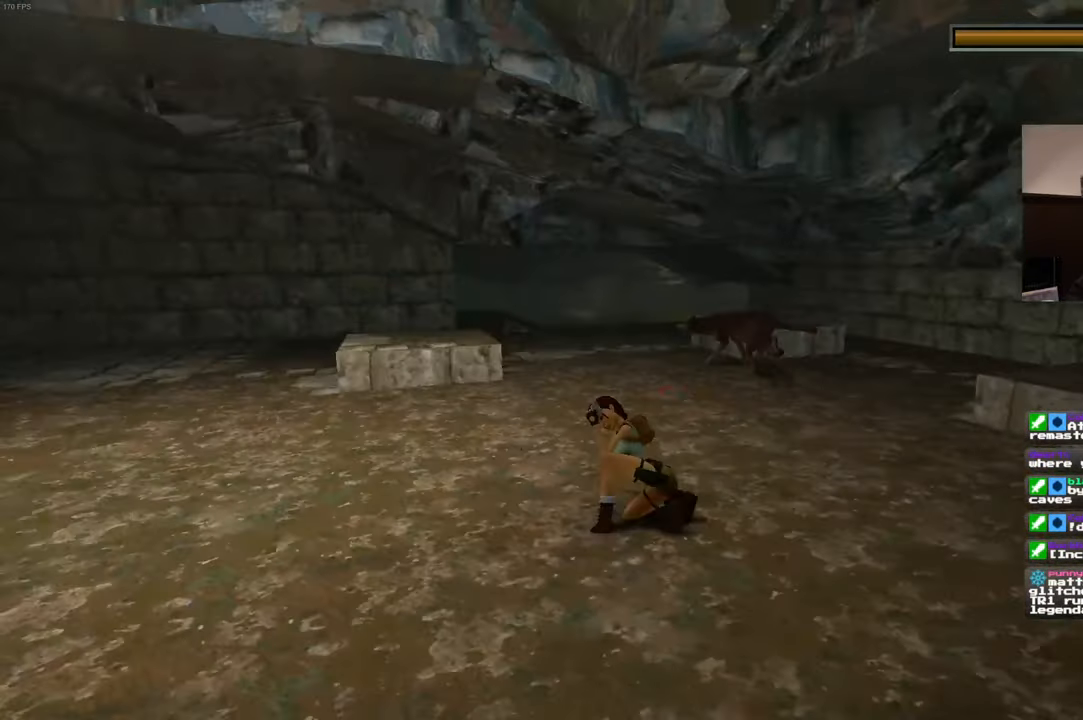
{"dt_ms": 500, "buttons": [], "left_stick": "up", "right_stick": "center", "events": [[50, "left_stick", "right"], [233, "left_stick", "up-right"], [400, "left_stick", "up"]]}
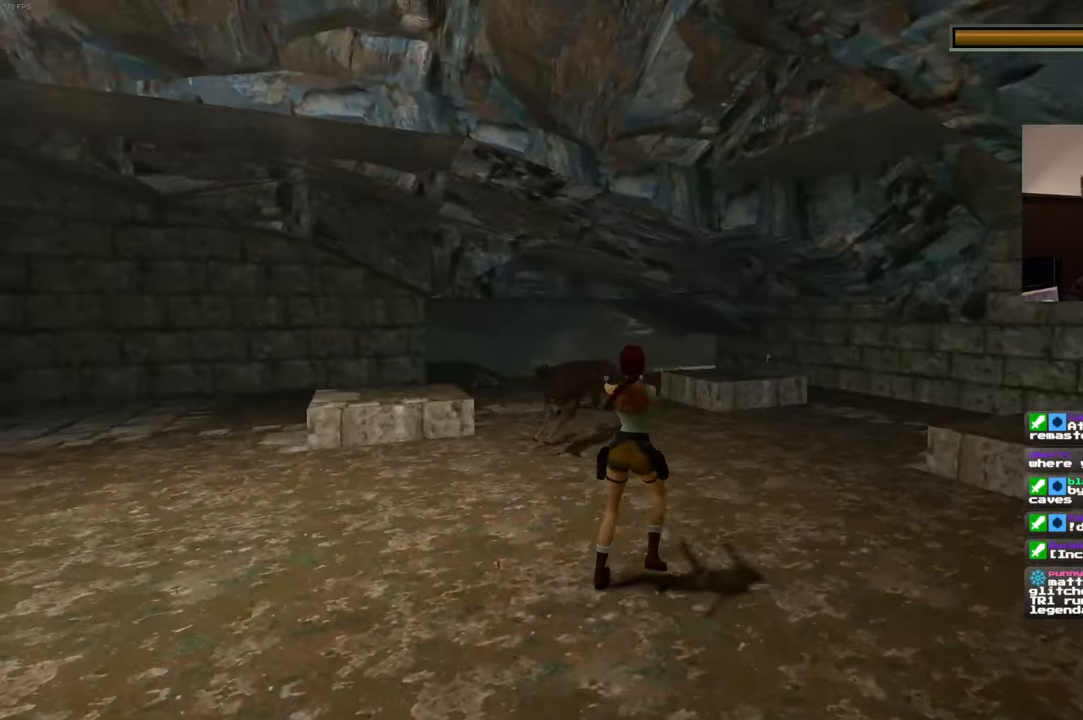
{"dt_ms": 500, "buttons": [], "left_stick": "down", "right_stick": "center", "events": [[100, "left_stick", "center"], [200, "left_stick", "down-right"], [283, "left_stick", "down"]]}